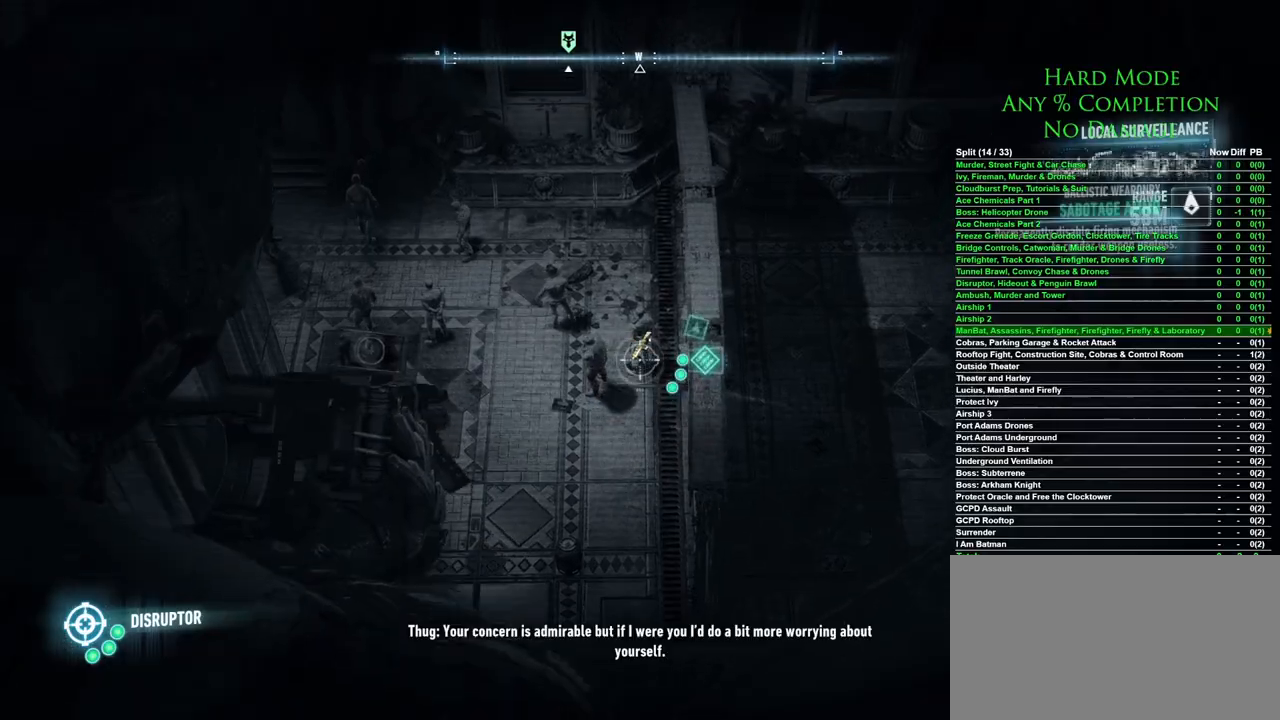
Gameplay with keyboard and mouse; each line is a JSON object with the keys and mouse buttons held at the frame after it. "events" lists presses ("down") and releases ("up") of "1", "2", "3", "4", "5", "a", "alt", "c", "caps_lock", "ctrl", "d", "e", "f", "g", "q", "r", "s", "shift", "space", "t", "tab", "v", "w", "x", "z", "mouse_left", "mouse_wheel" and "mouse_right" between this image and that frame as [ms after this image, input, new state], when the widget could be followed in between. "mouse_left", "mouse_wheel", "mouse_right" = the "left", "wheel", "right" buttons of the "mouse" list. No other keys are recorded. "wheel" means that the mouse wheel is clicked or scrolled. Mouse movement is not recorded.
{"keys": [], "mouse": ["right"], "events": [[250, "mouse_left", "down"], [350, "mouse_left", "up"]]}
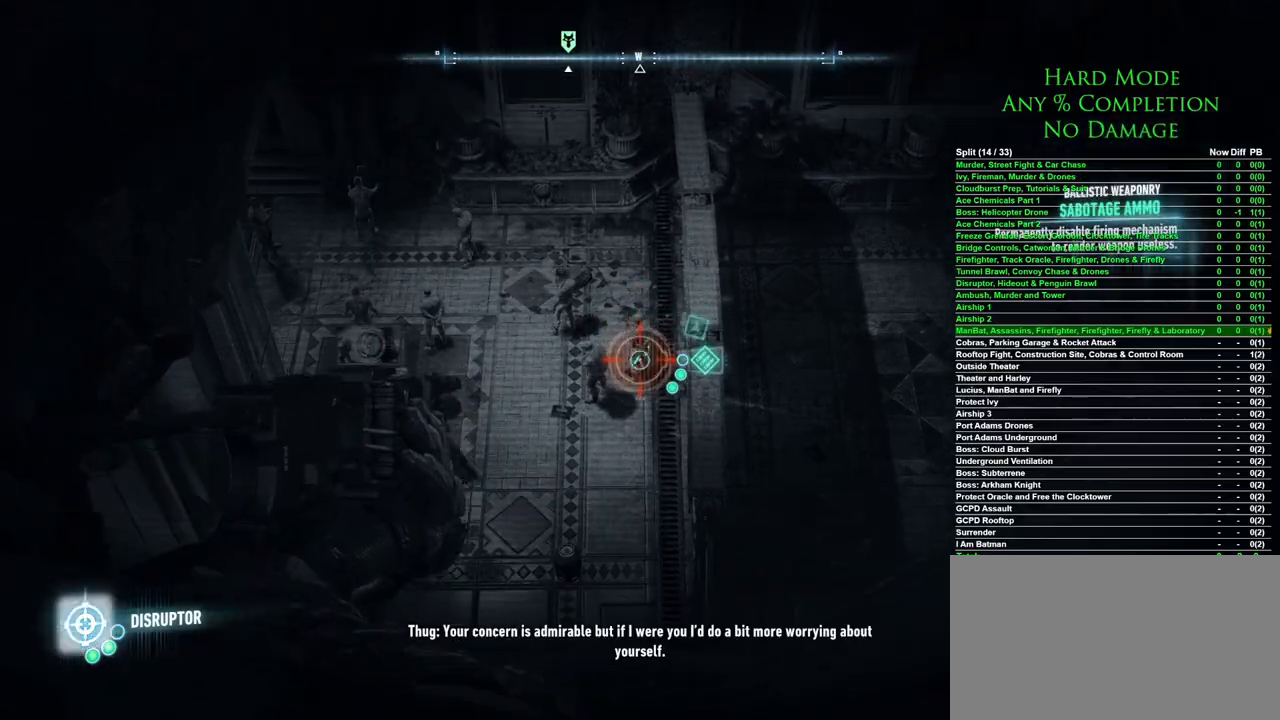
{"keys": ["d"], "mouse": [], "events": [[217, "mouse_right", "up"], [317, "d", "down"]]}
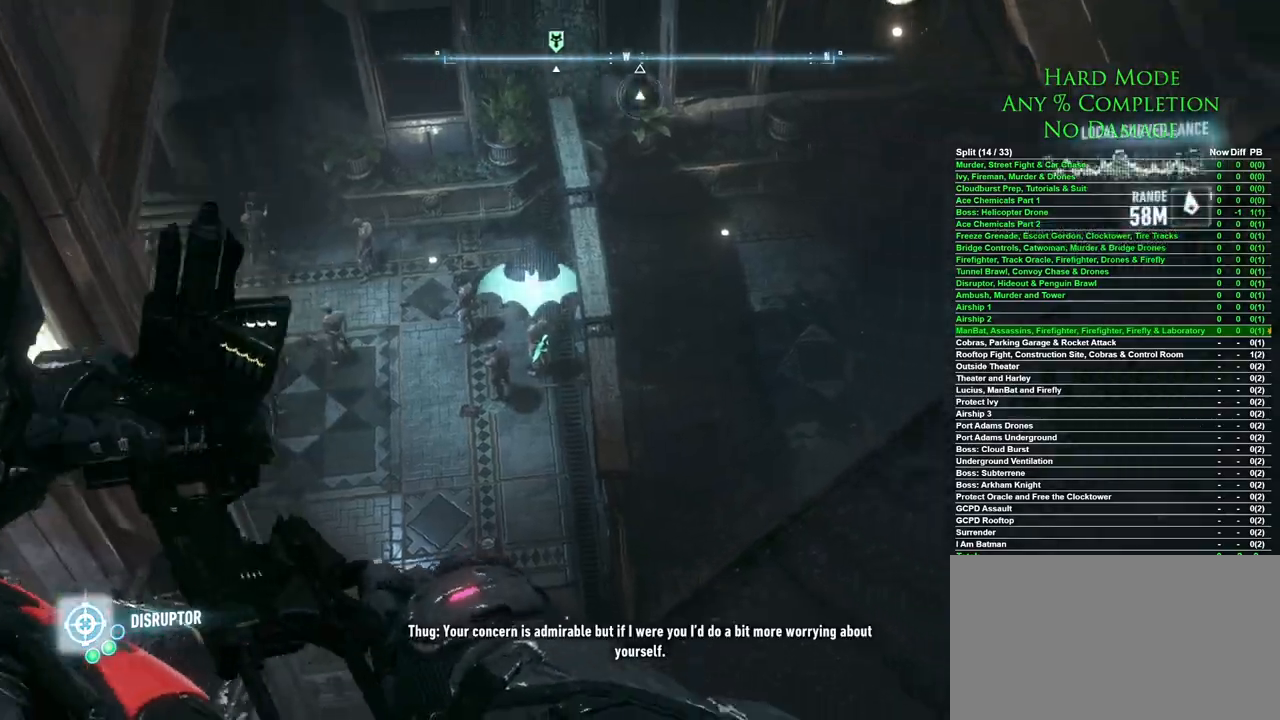
{"keys": ["d"], "mouse": [], "events": []}
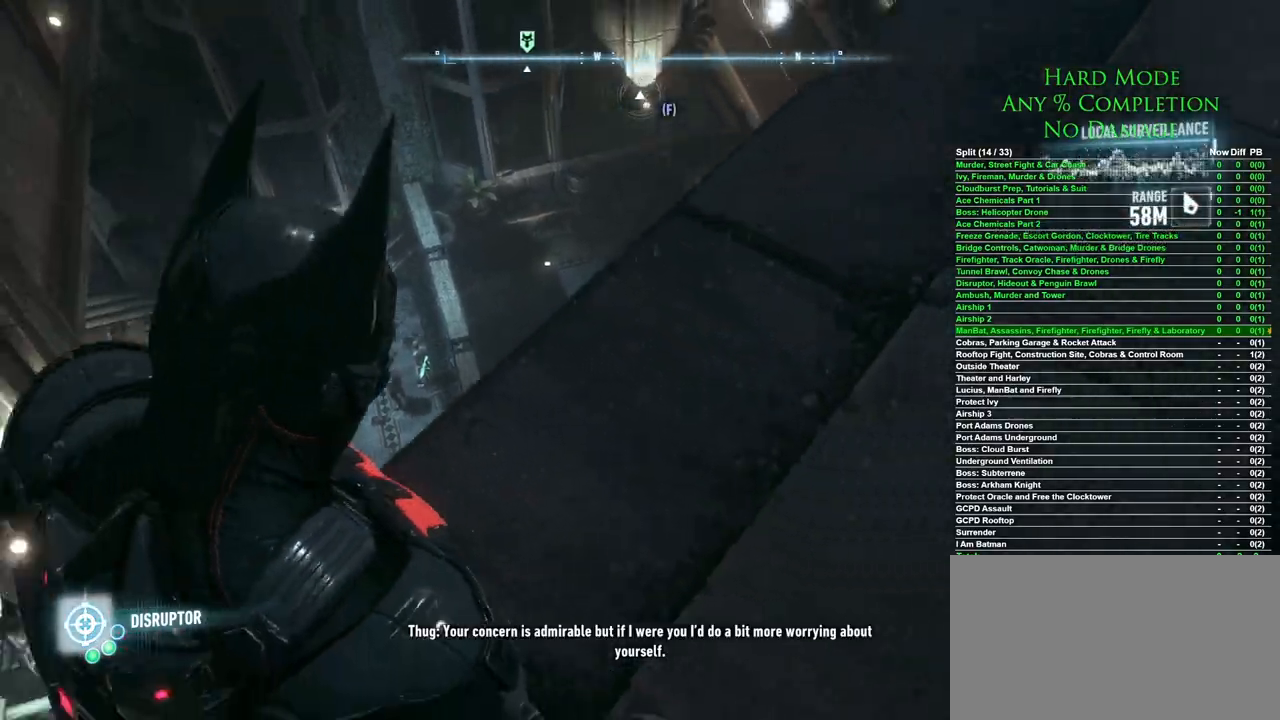
{"keys": ["d"], "mouse": [], "events": []}
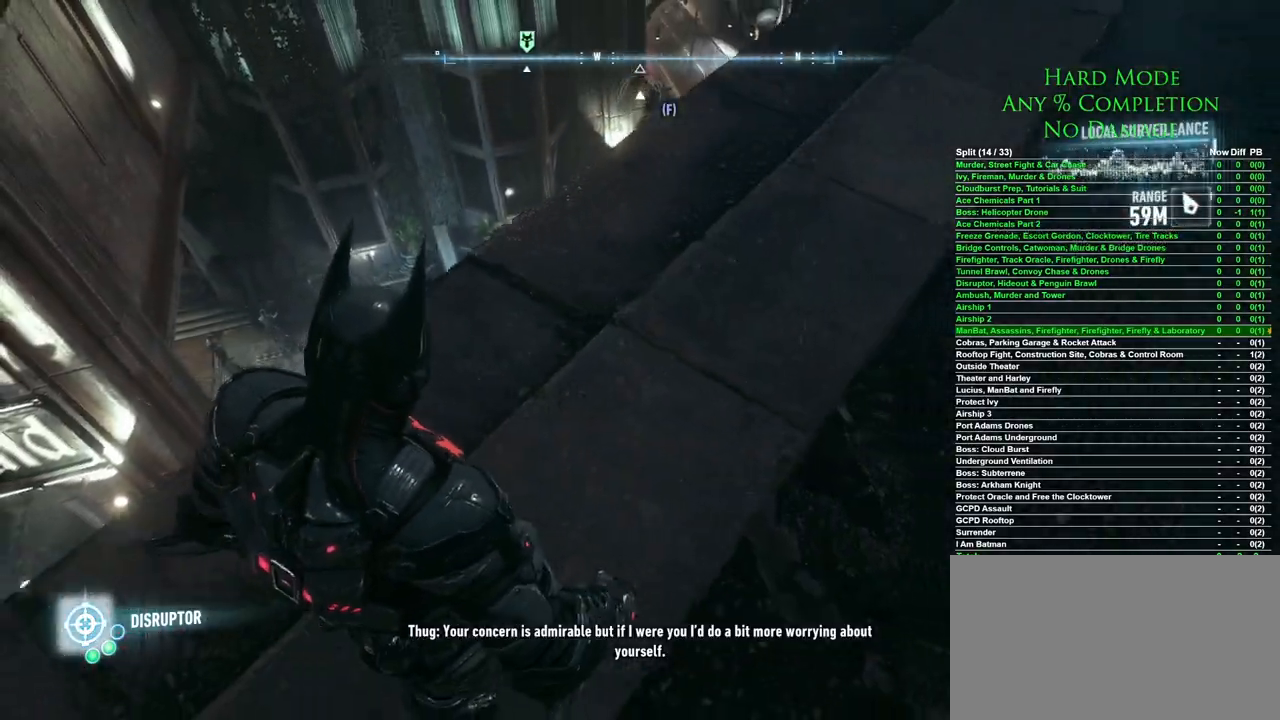
{"keys": ["d", "w"], "mouse": [], "events": [[317, "w", "down"]]}
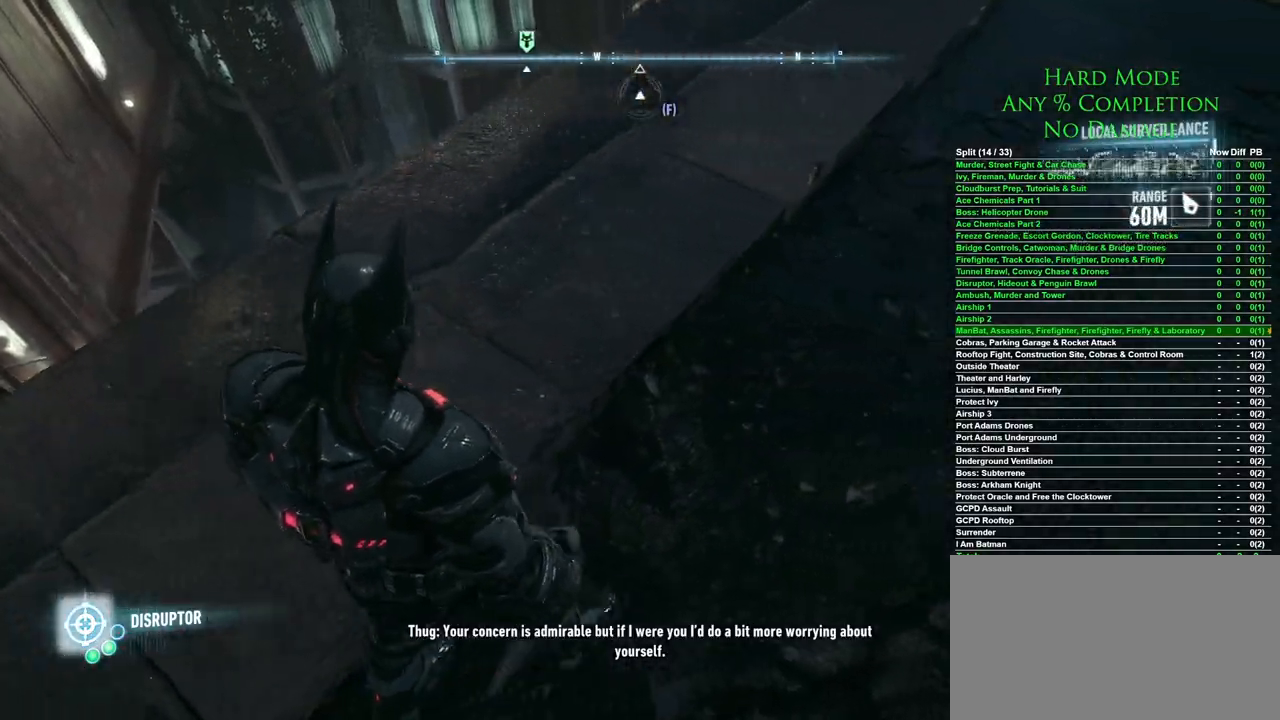
{"keys": ["d", "w"], "mouse": [], "events": []}
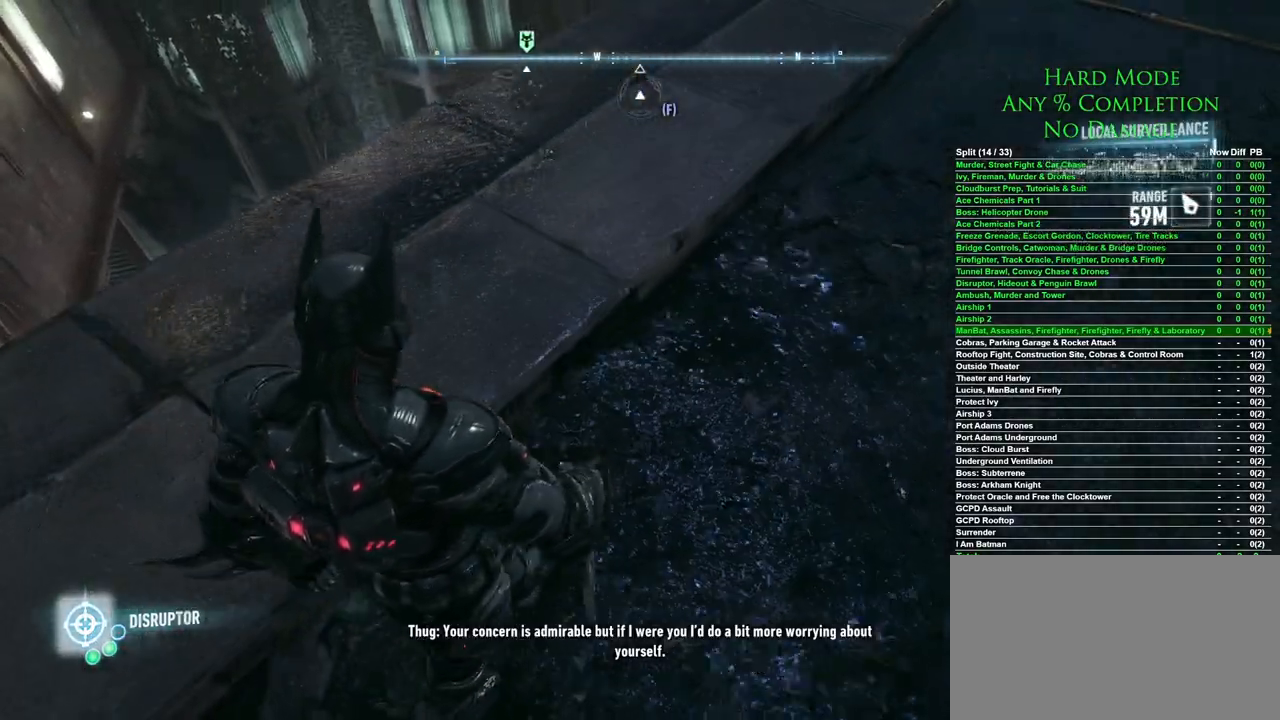
{"keys": ["d", "w"], "mouse": [], "events": []}
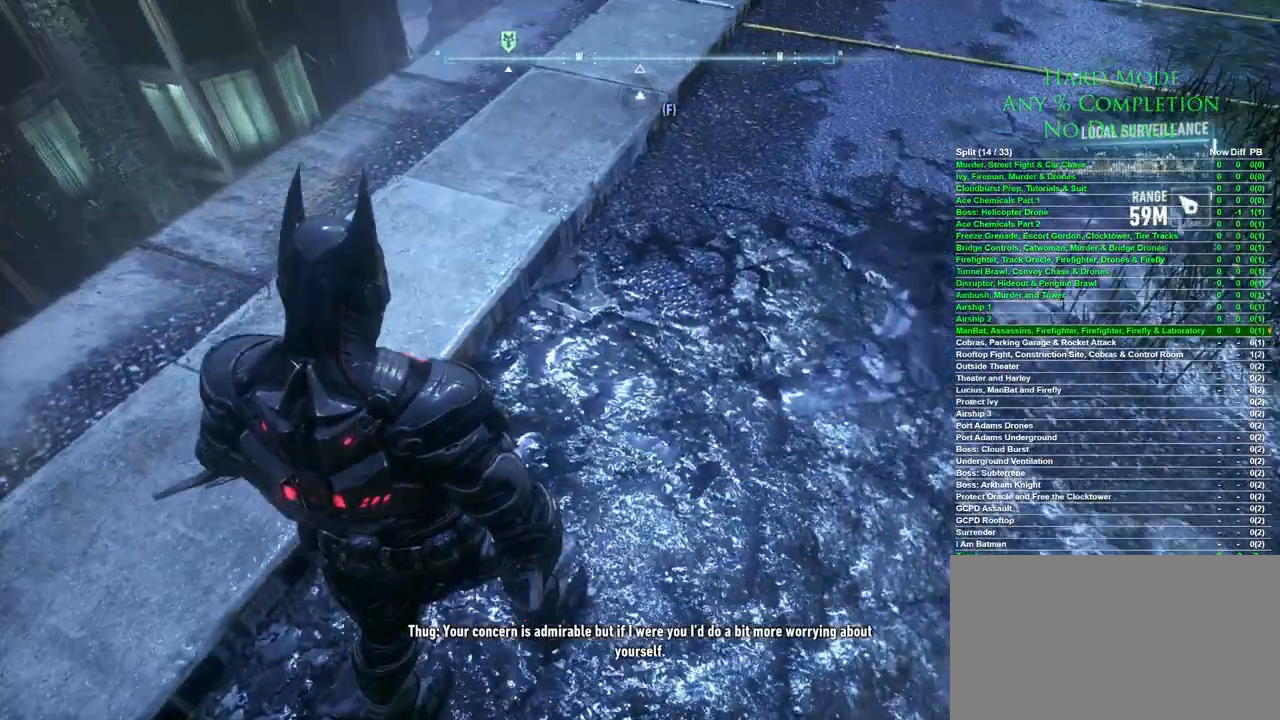
{"keys": ["w"], "mouse": [], "events": [[33, "d", "up"]]}
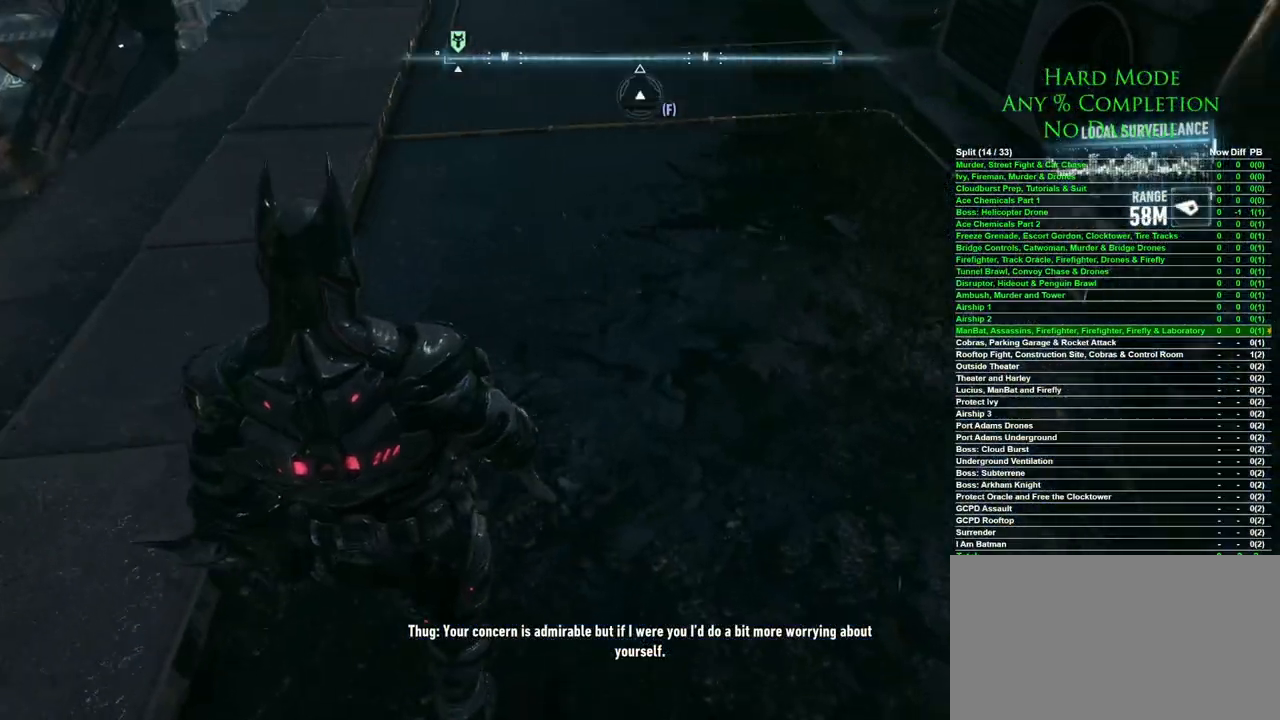
{"keys": ["space", "w"], "mouse": [], "events": [[283, "space", "down"]]}
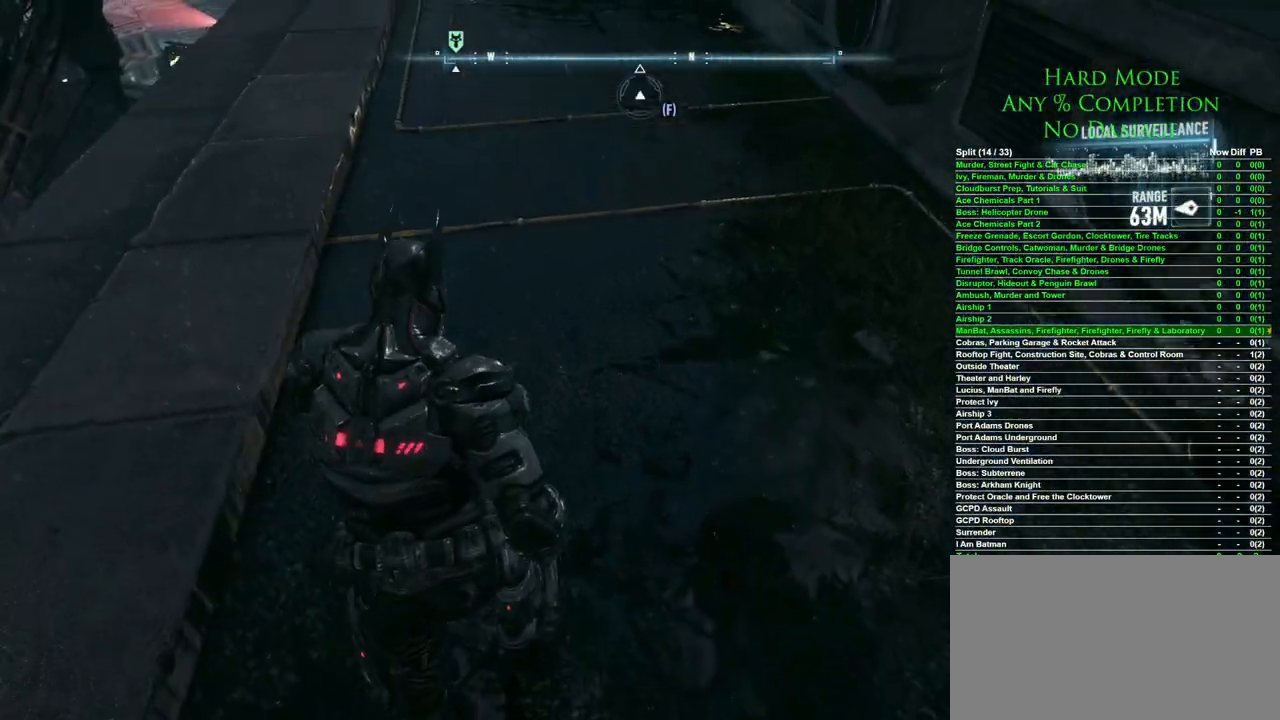
{"keys": ["space", "w"], "mouse": [], "events": []}
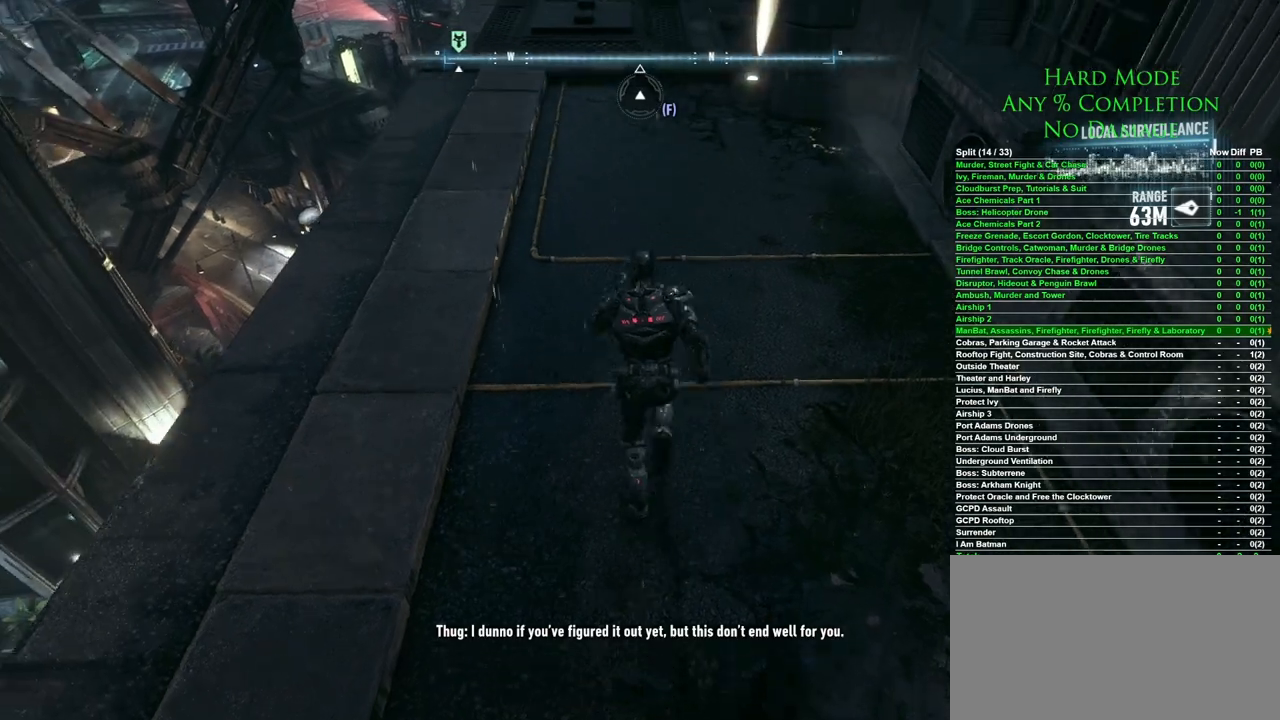
{"keys": ["space", "w"], "mouse": [], "events": []}
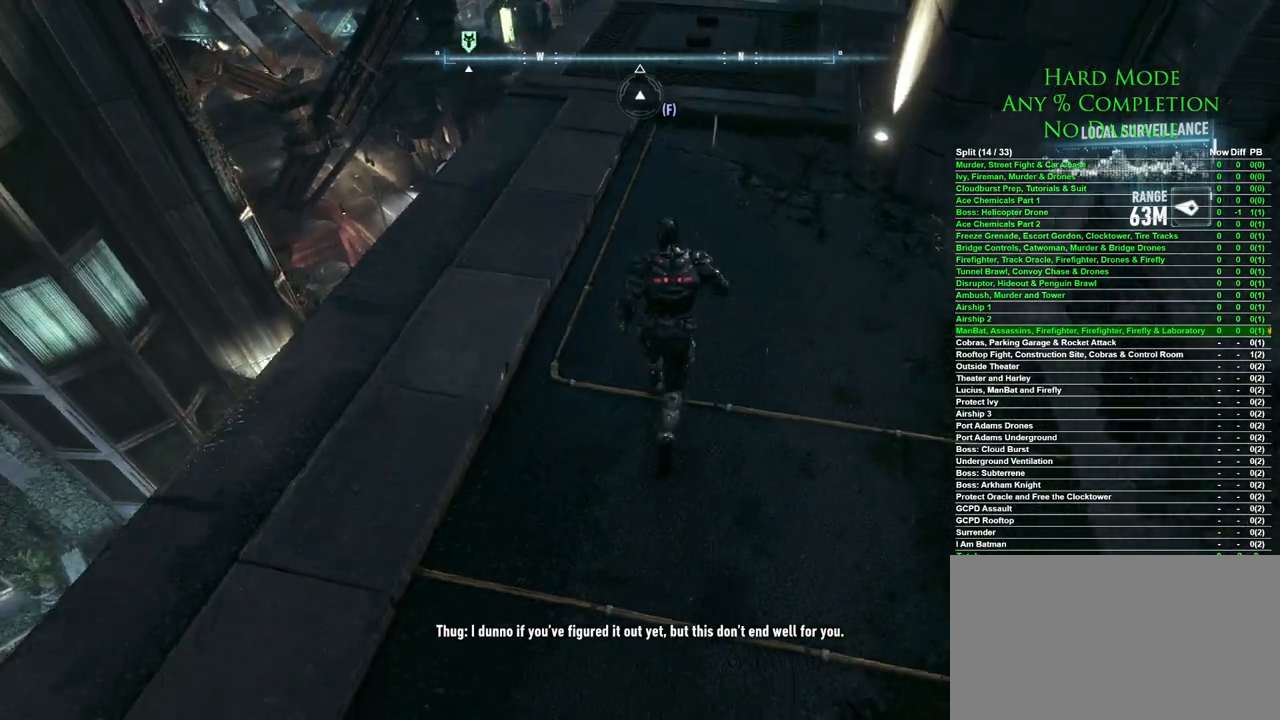
{"keys": ["space", "w"], "mouse": [], "events": []}
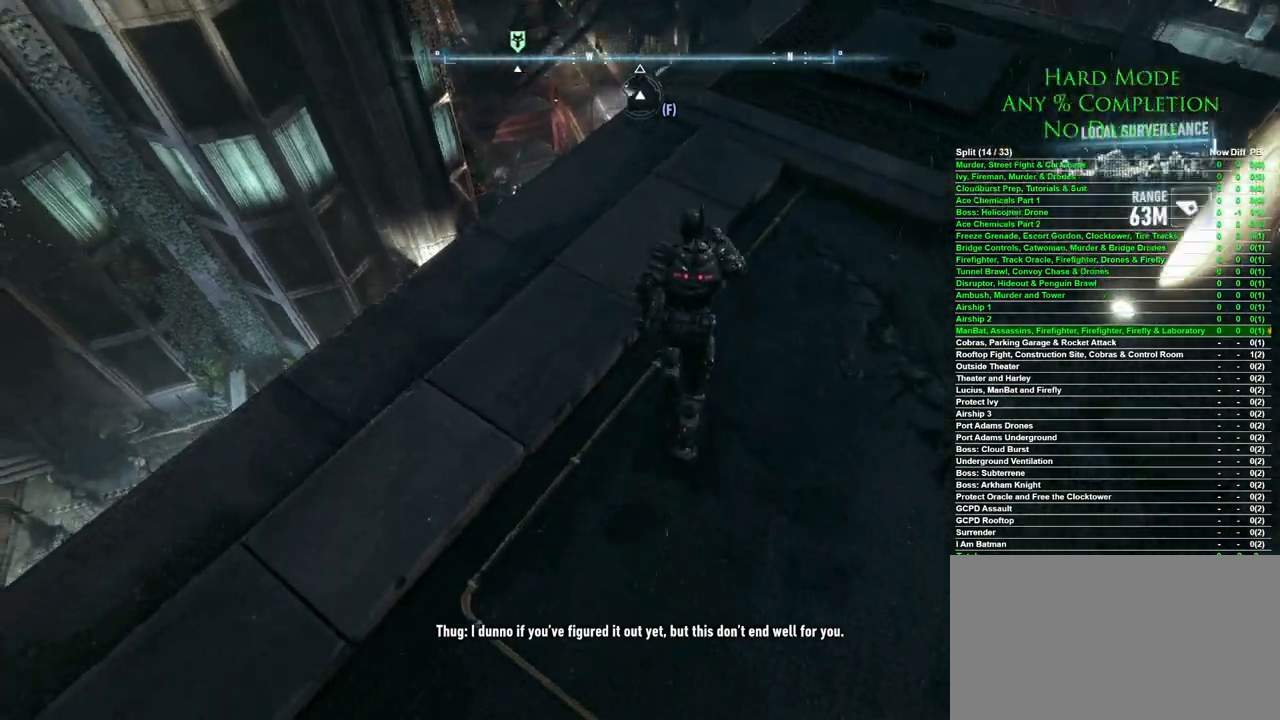
{"keys": ["space", "w"], "mouse": [], "events": []}
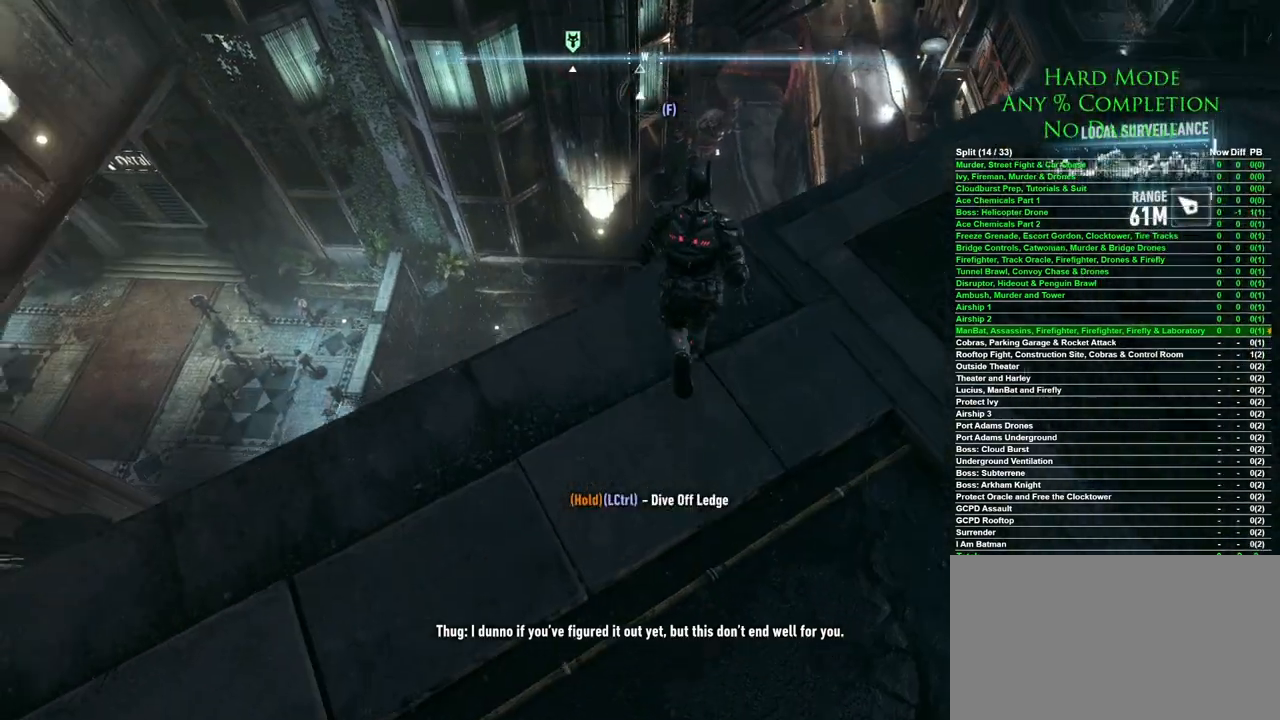
{"keys": ["space", "w"], "mouse": [], "events": []}
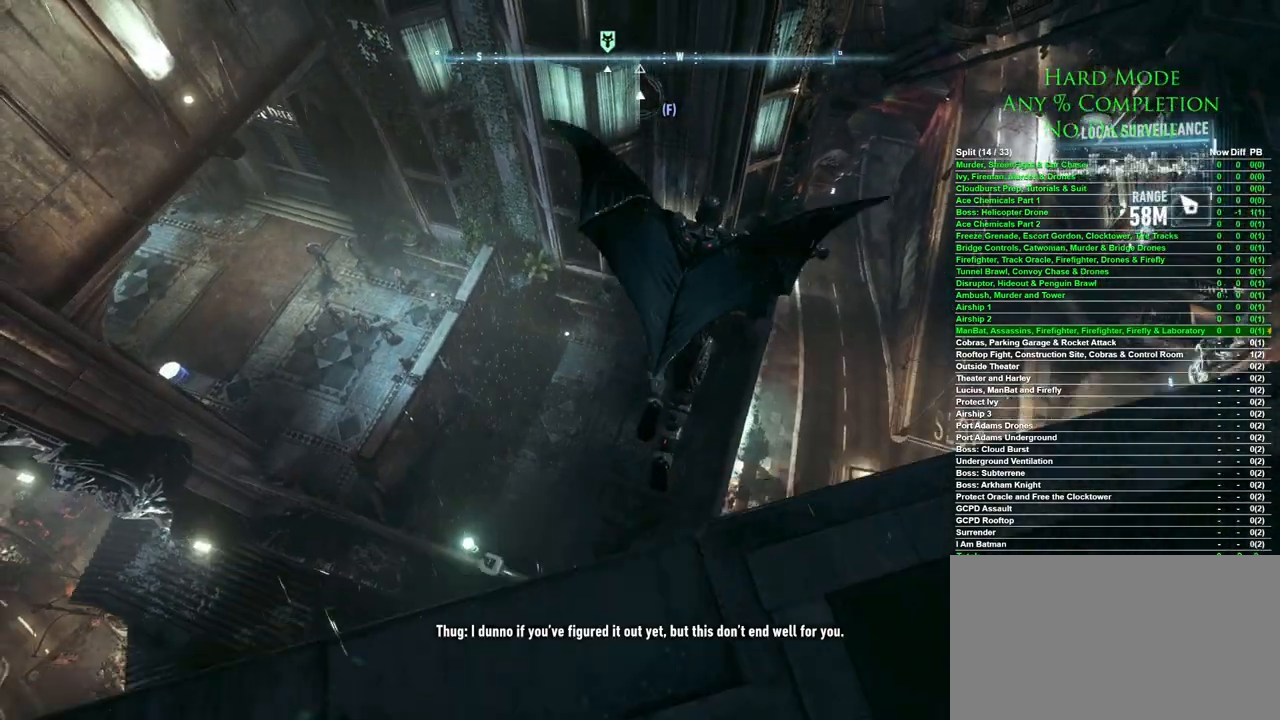
{"keys": ["space", "w"], "mouse": [], "events": []}
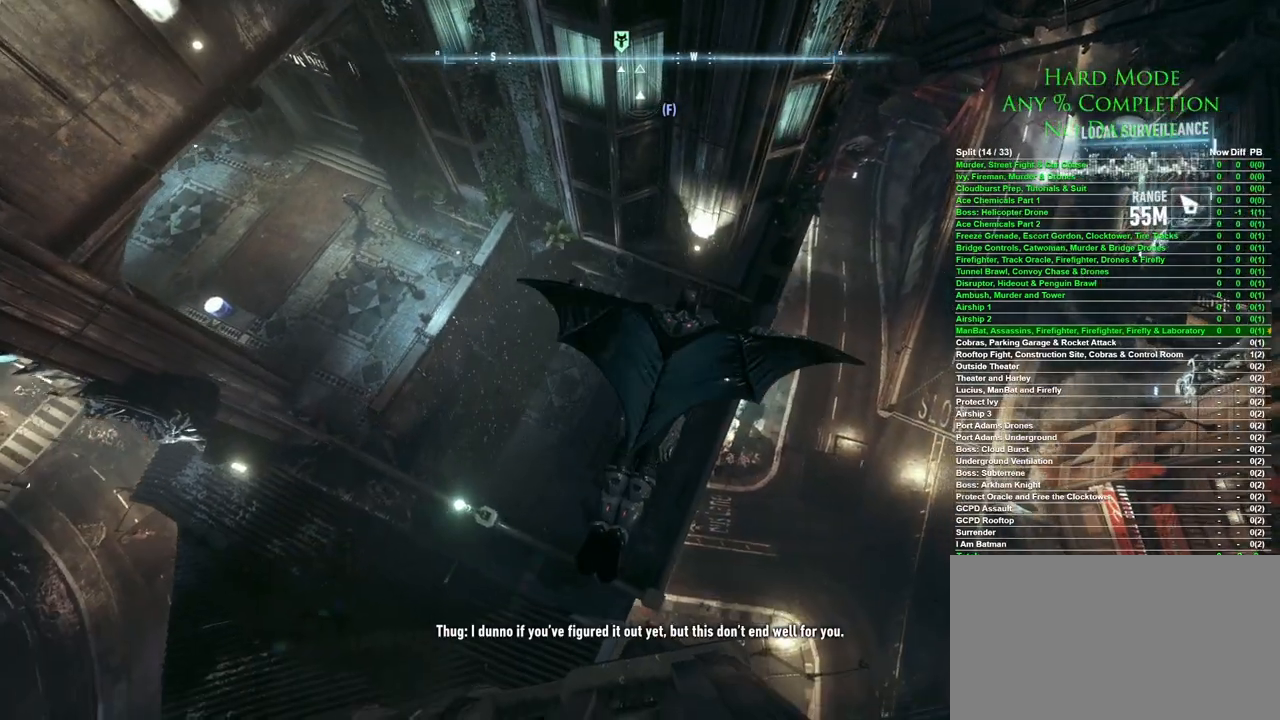
{"keys": [], "mouse": [], "events": [[17, "space", "up"], [300, "w", "up"]]}
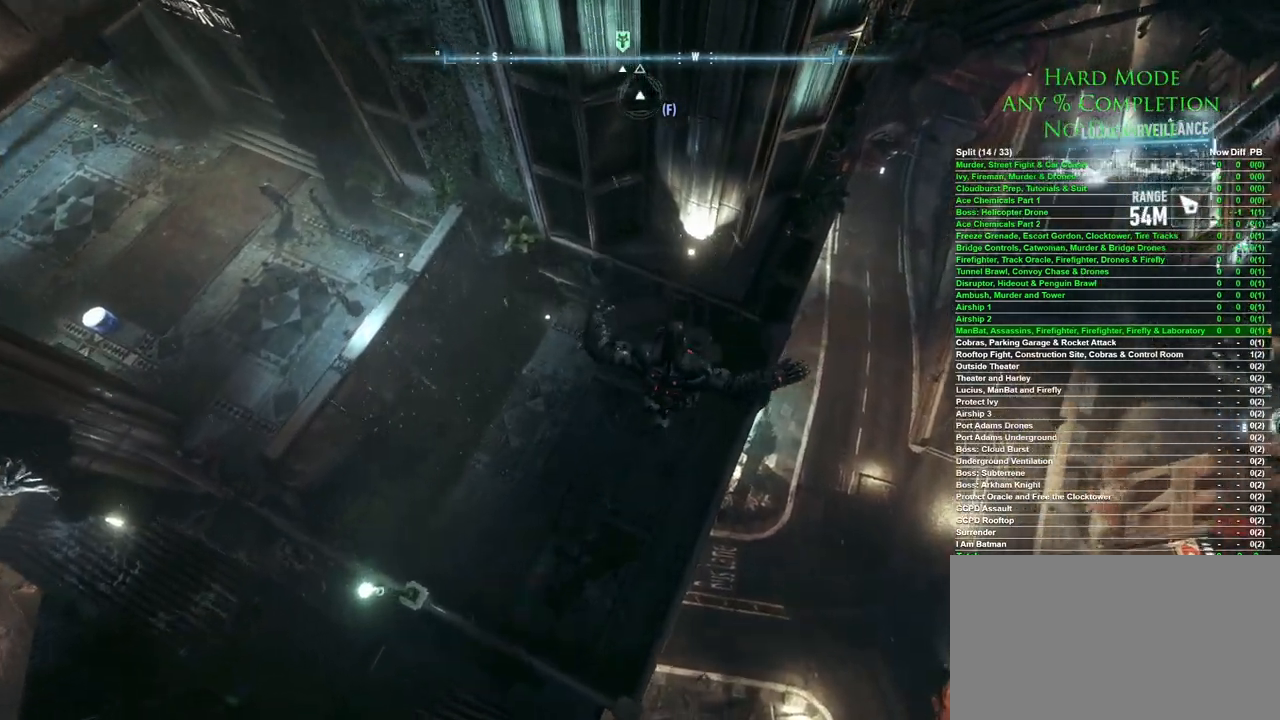
{"keys": [], "mouse": [], "events": []}
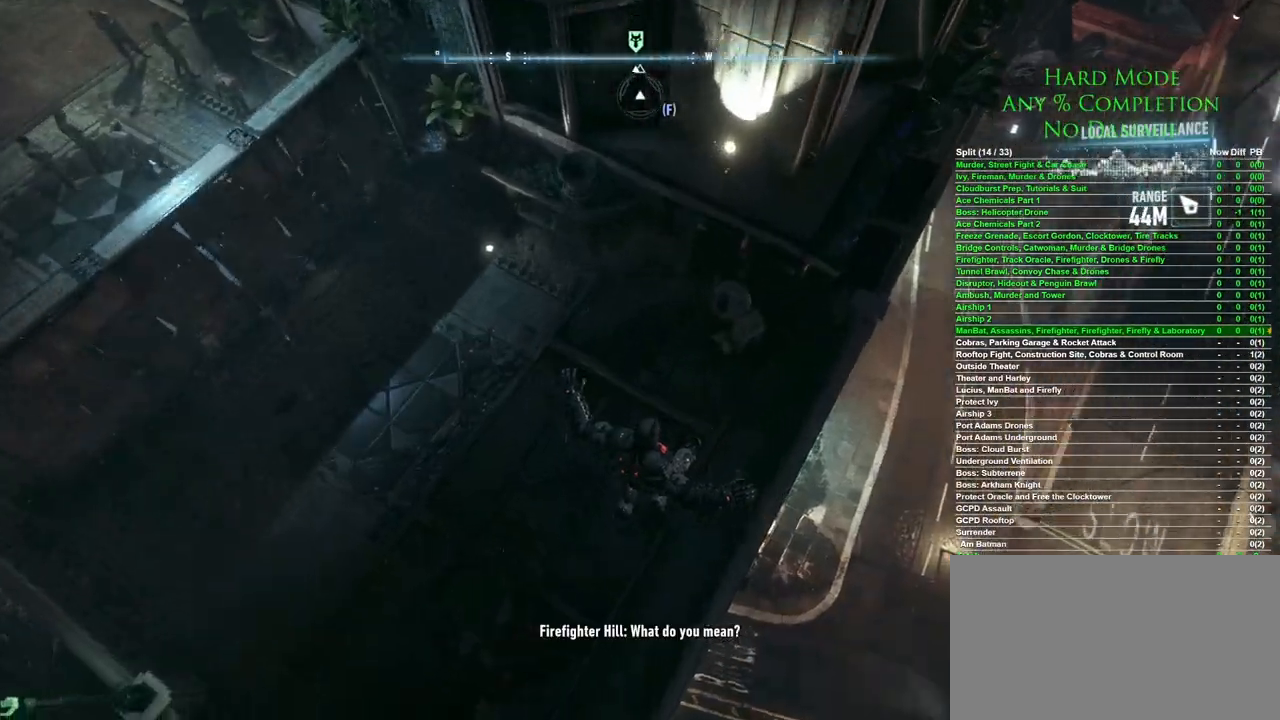
{"keys": [], "mouse": [], "events": []}
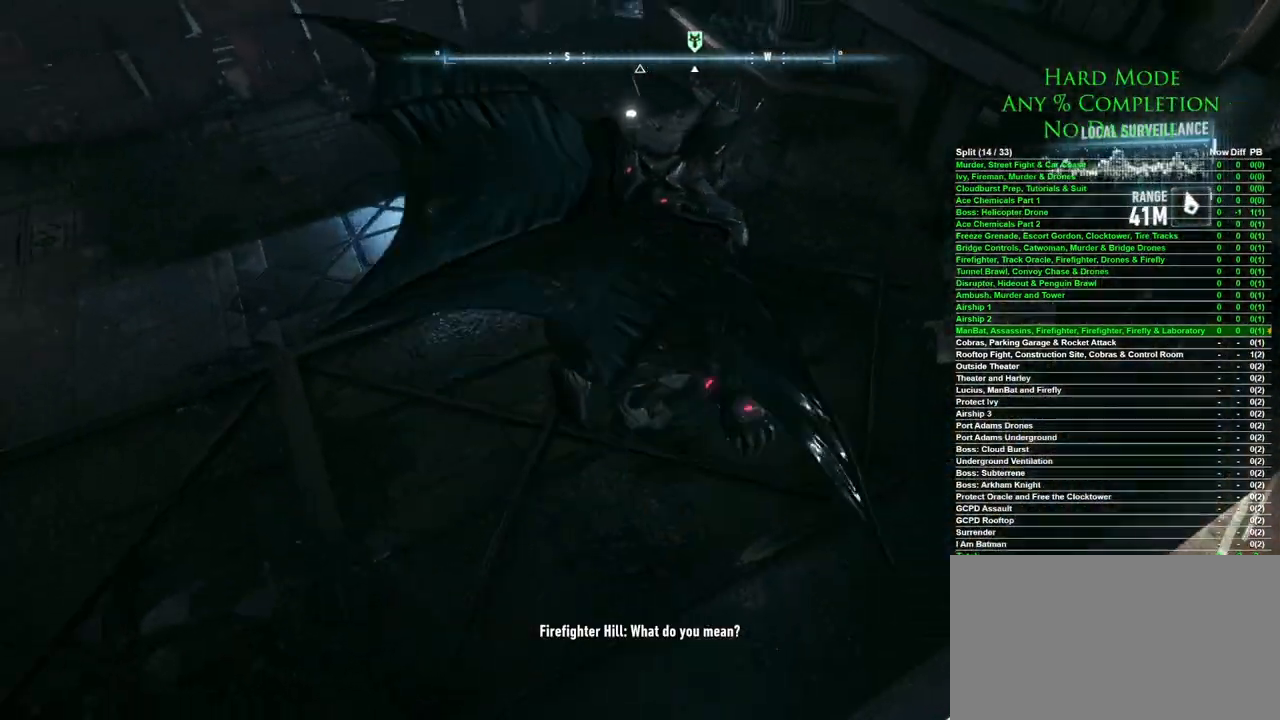
{"keys": [], "mouse": [], "events": []}
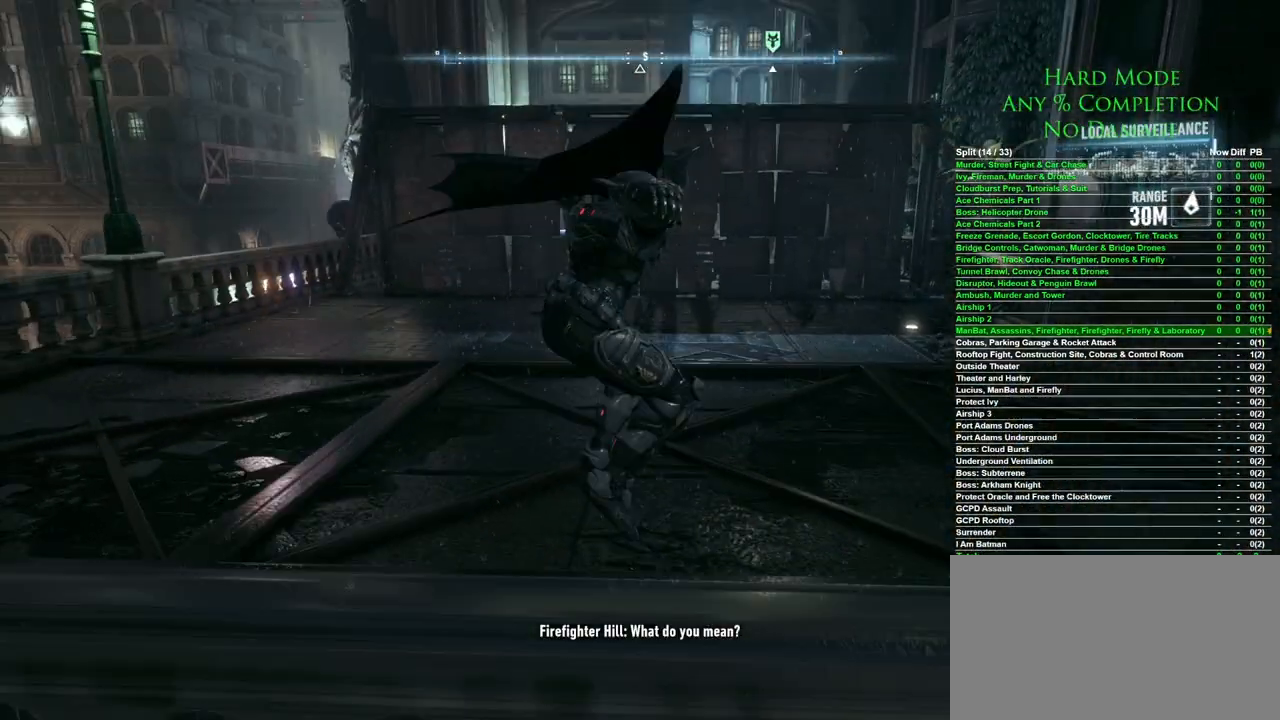
{"keys": [], "mouse": [], "events": []}
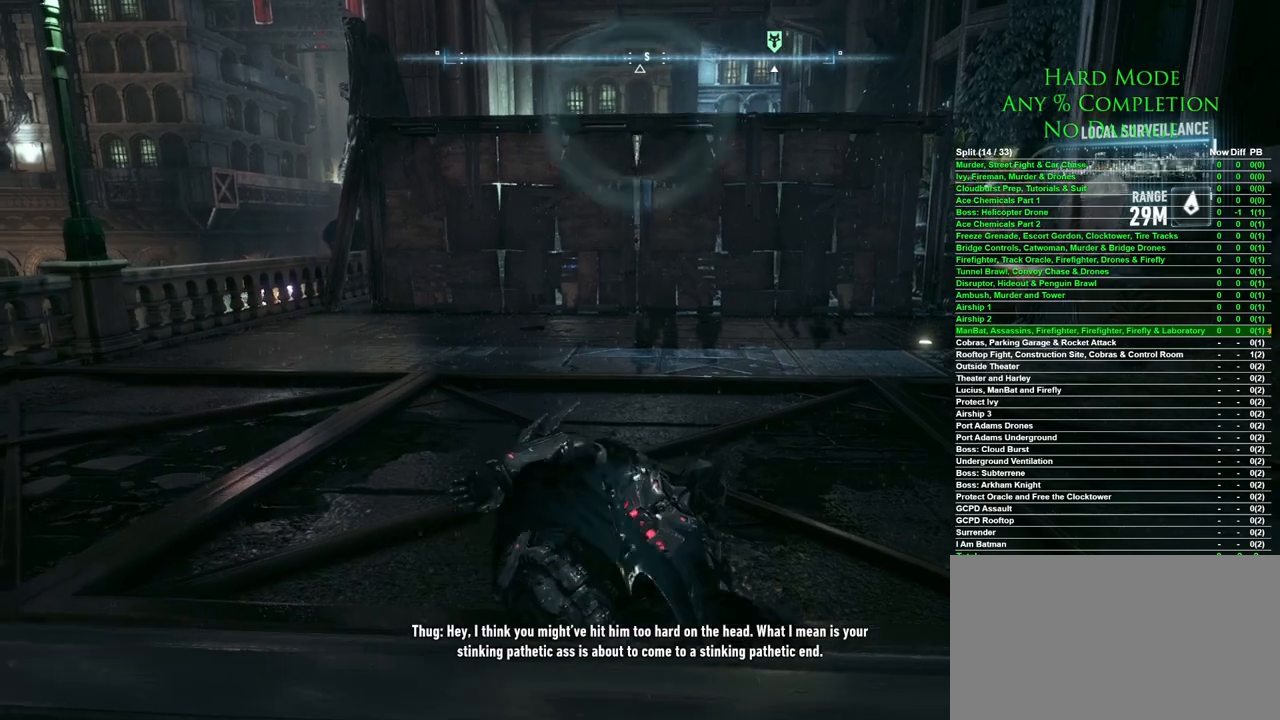
{"keys": [], "mouse": [], "events": []}
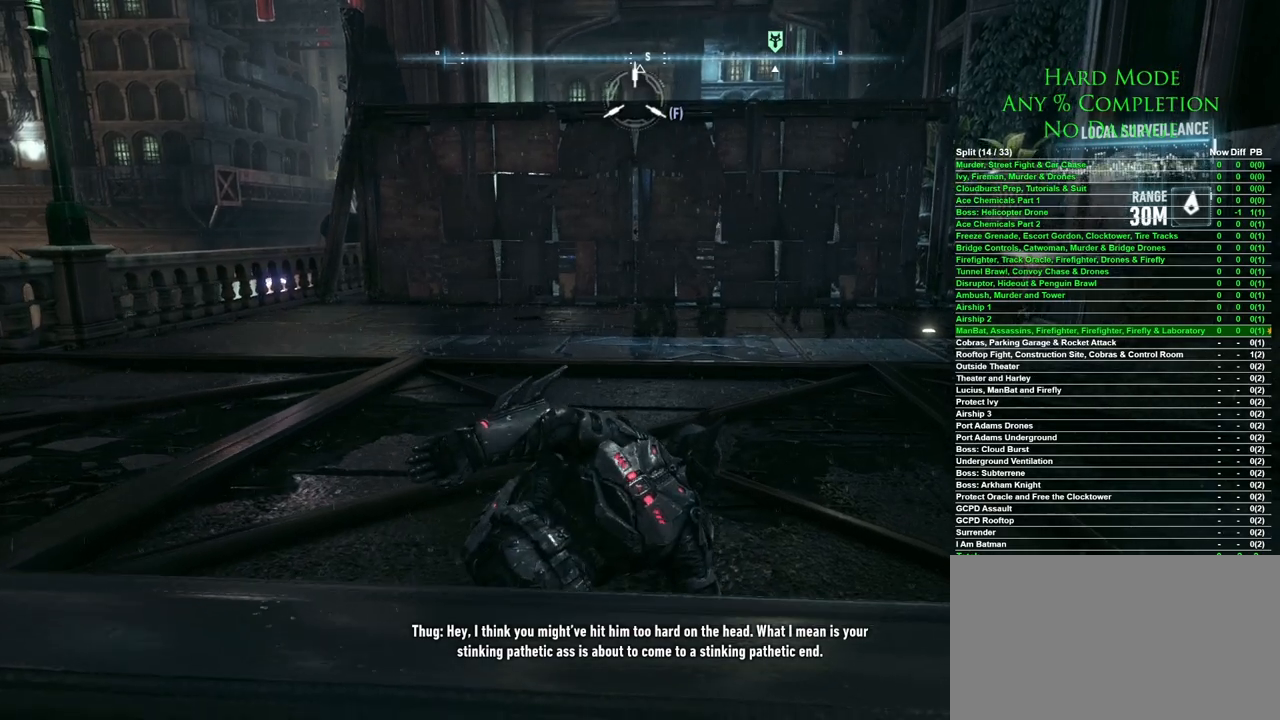
{"keys": ["w"], "mouse": [], "events": [[150, "w", "down"]]}
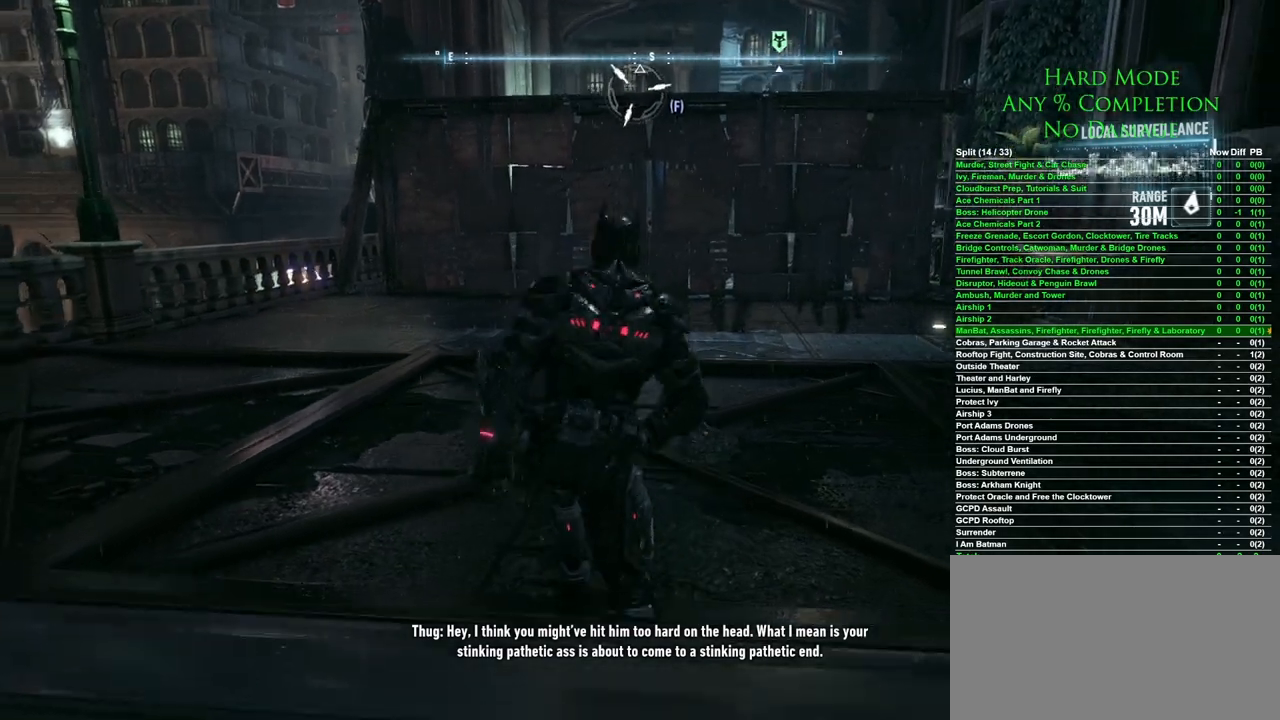
{"keys": ["w"], "mouse": [], "events": []}
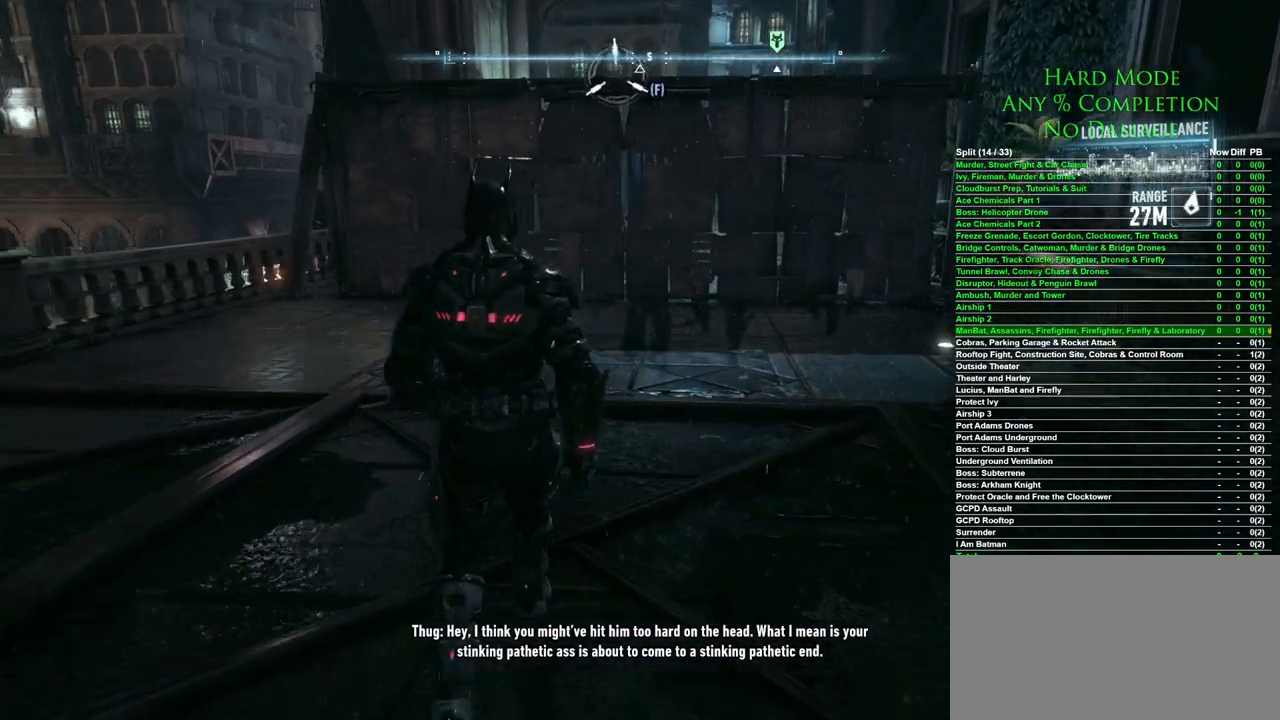
{"keys": ["w"], "mouse": [], "events": []}
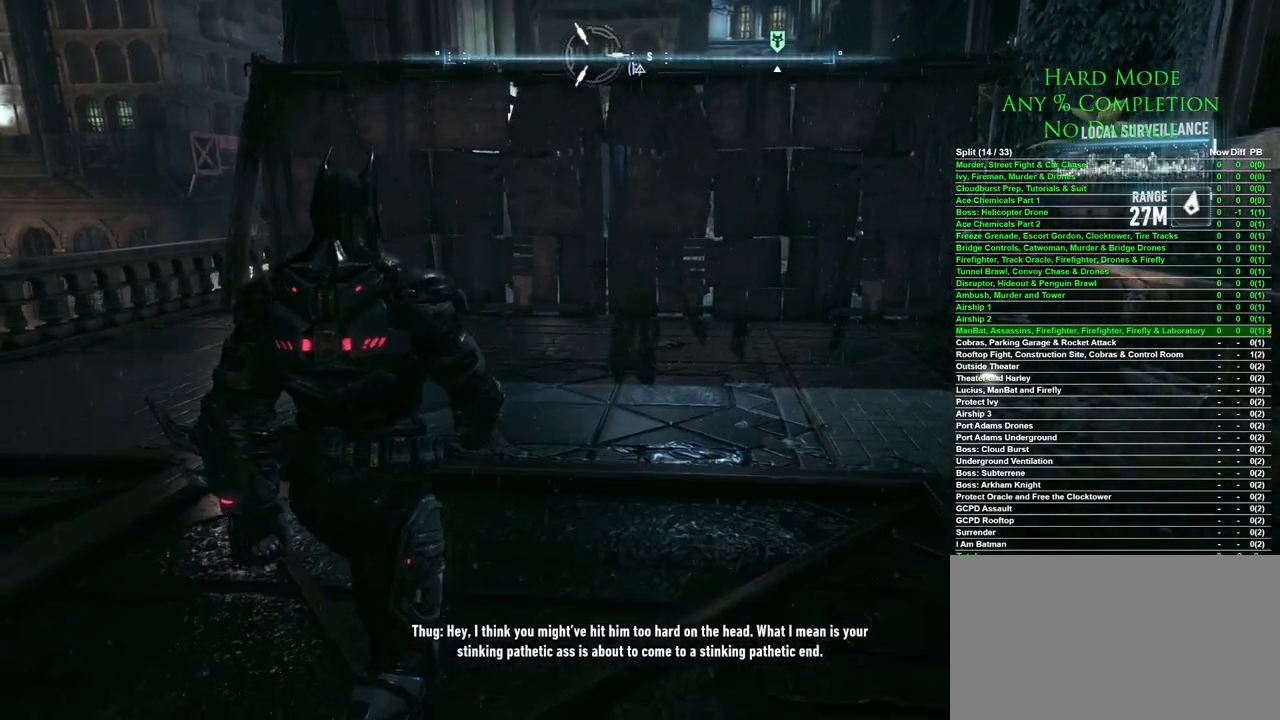
{"keys": ["w"], "mouse": [], "events": []}
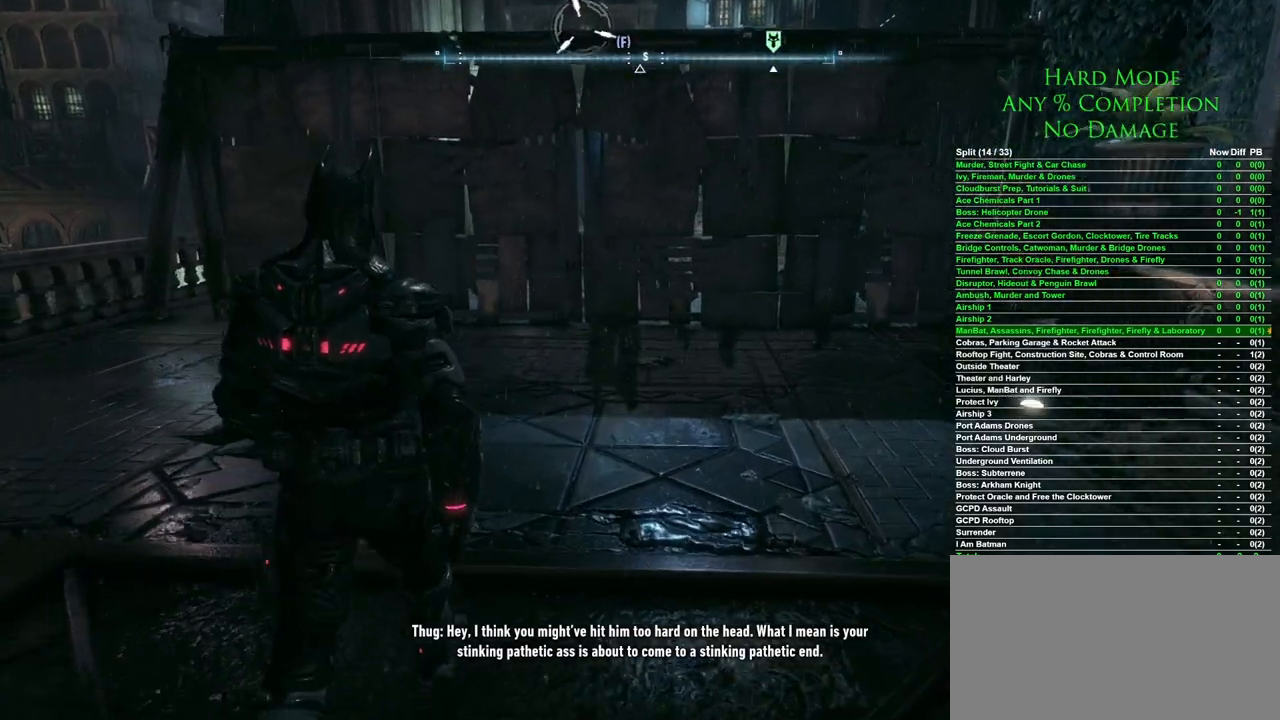
{"keys": ["w"], "mouse": [], "events": []}
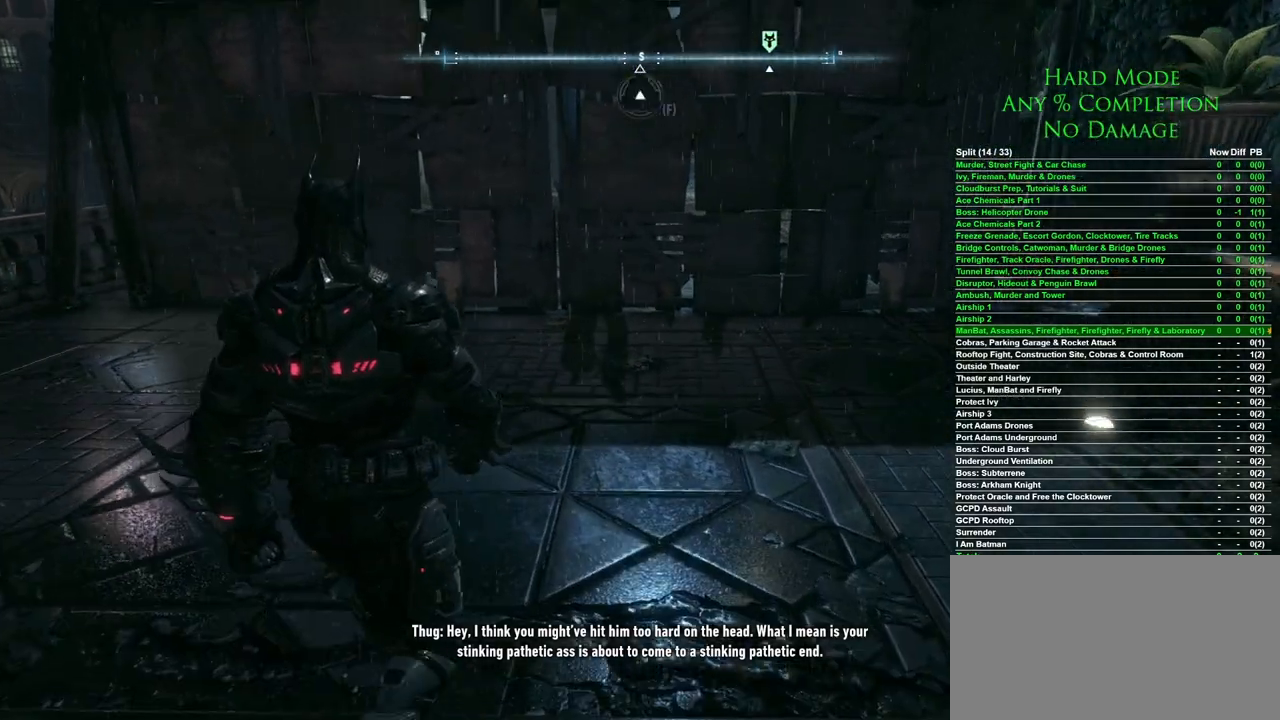
{"keys": ["w"], "mouse": [], "events": []}
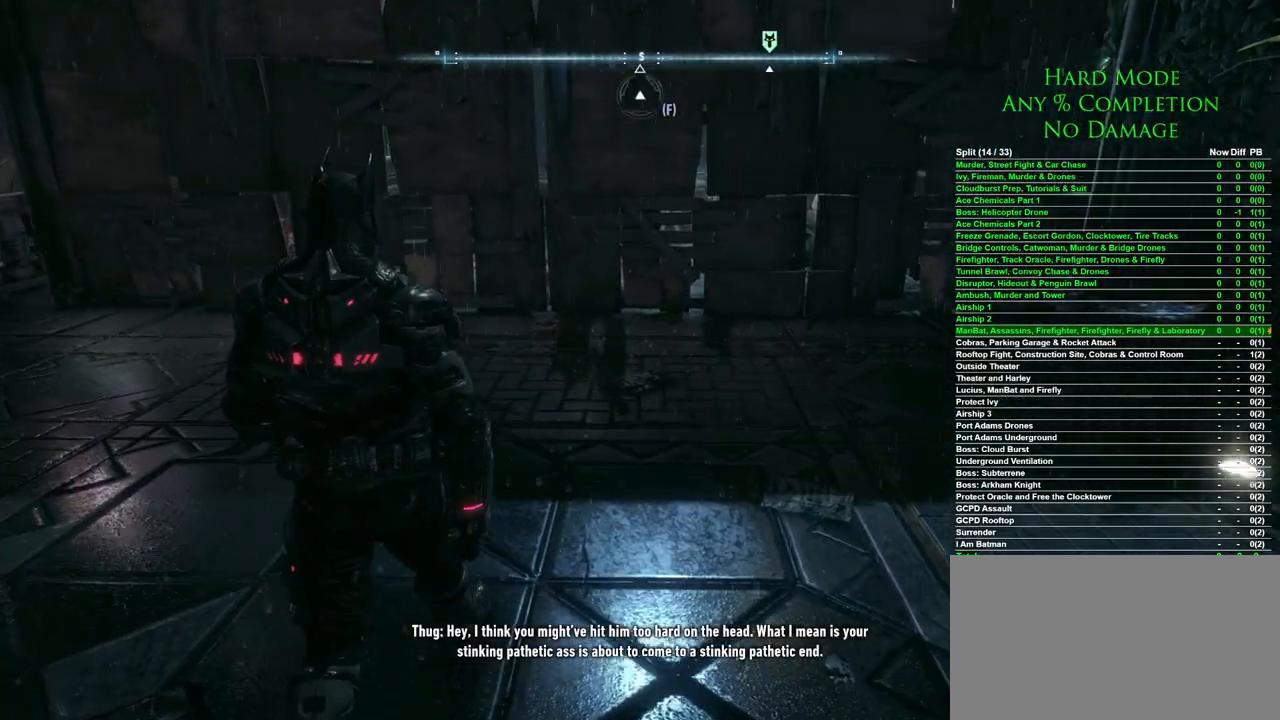
{"keys": ["w"], "mouse": [], "events": []}
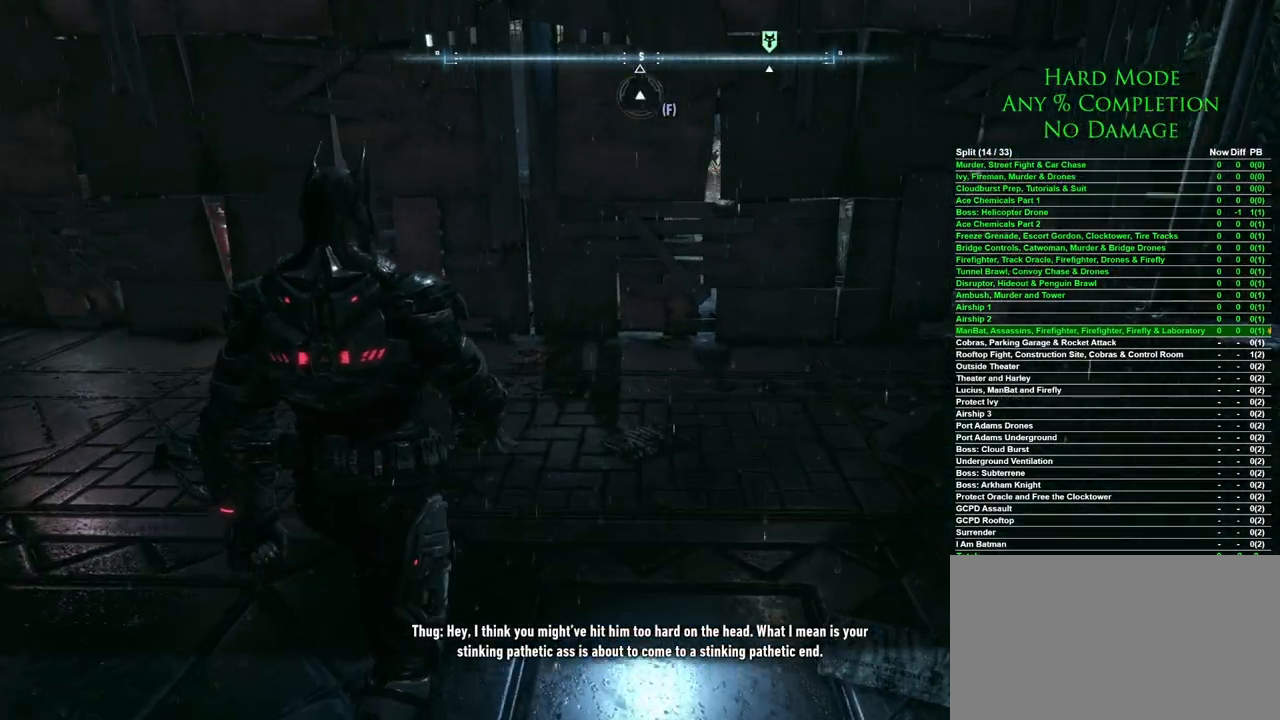
{"keys": ["w"], "mouse": [], "events": []}